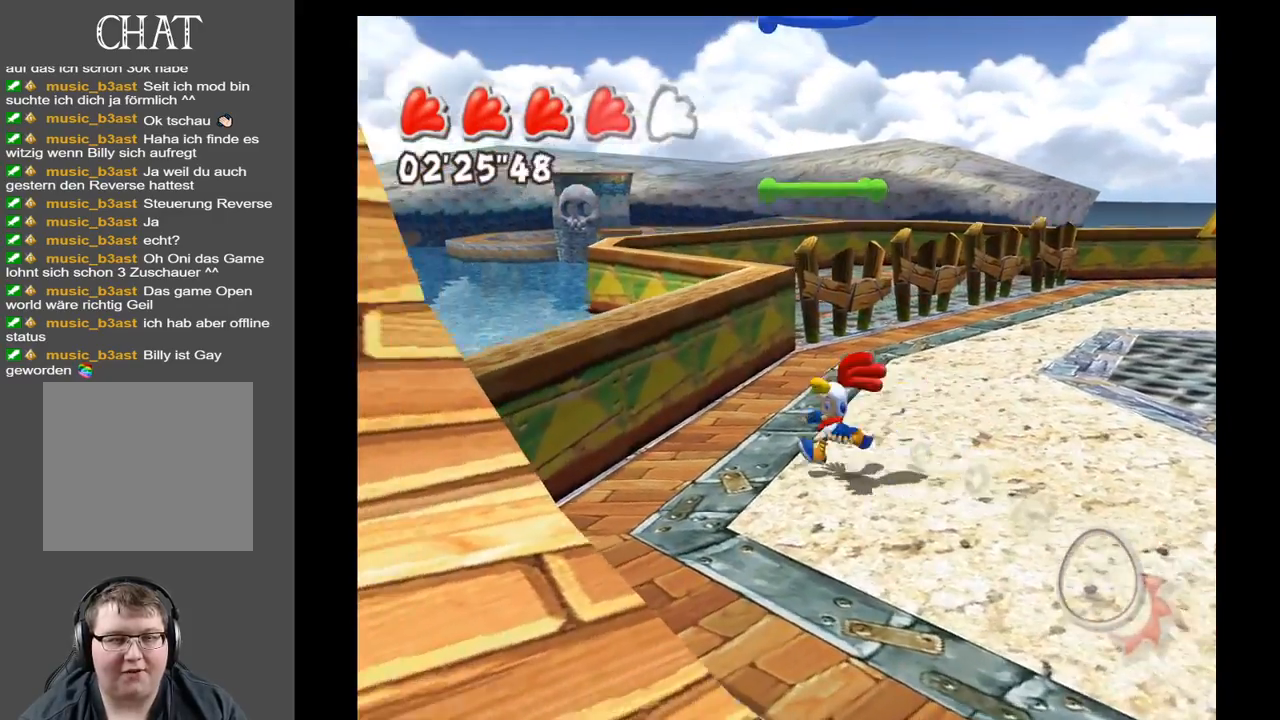
Gameplay with a controller (Xbox layout); each line is a JSON object with the inputs held at the frame after it. "events" lists button and stick changes between this image and that frame as [ms after this image, input, new state], when the widget could be followed in between. Not read: L3 R3.
{"buttons": [], "left_stick": "center", "right_stick": "left", "events": [[17, "right_stick", "left"], [50, "left_stick", "down"], [183, "left_stick", "left"], [317, "left_stick", "center"]]}
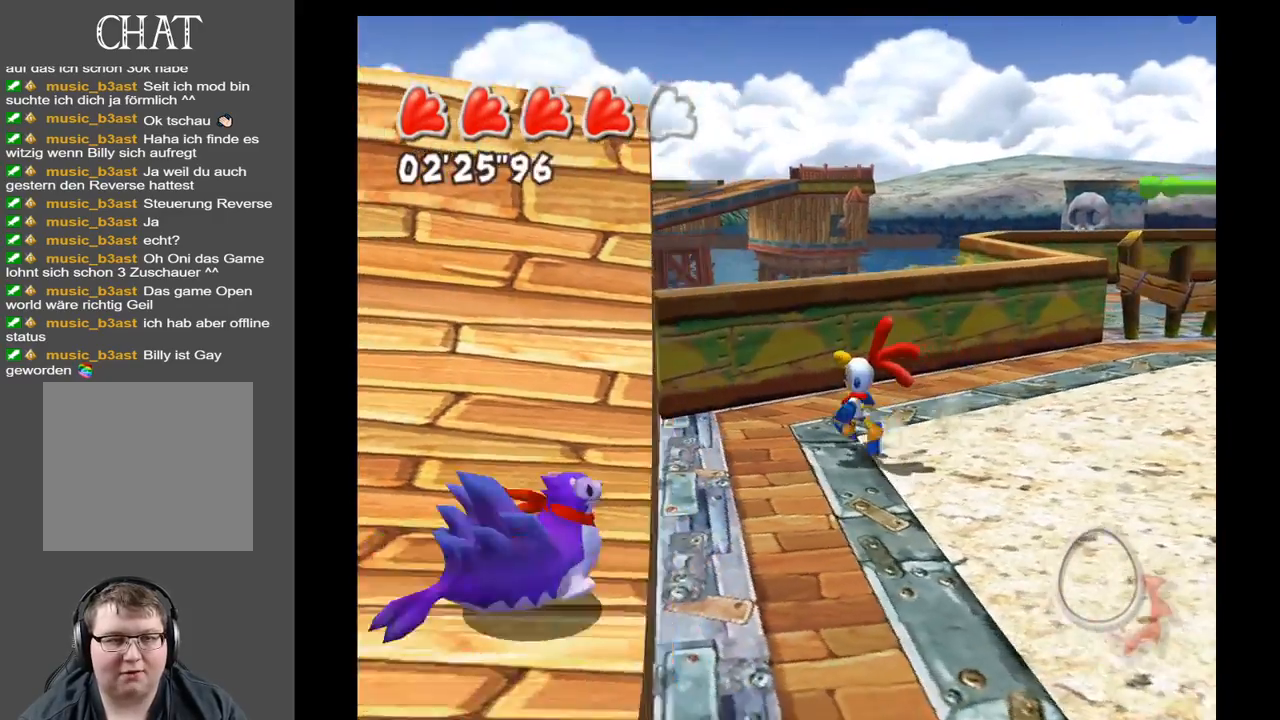
{"buttons": [], "left_stick": "right", "right_stick": "right", "events": [[83, "left_stick", "right"], [200, "right_stick", "center"], [317, "right_stick", "right"]]}
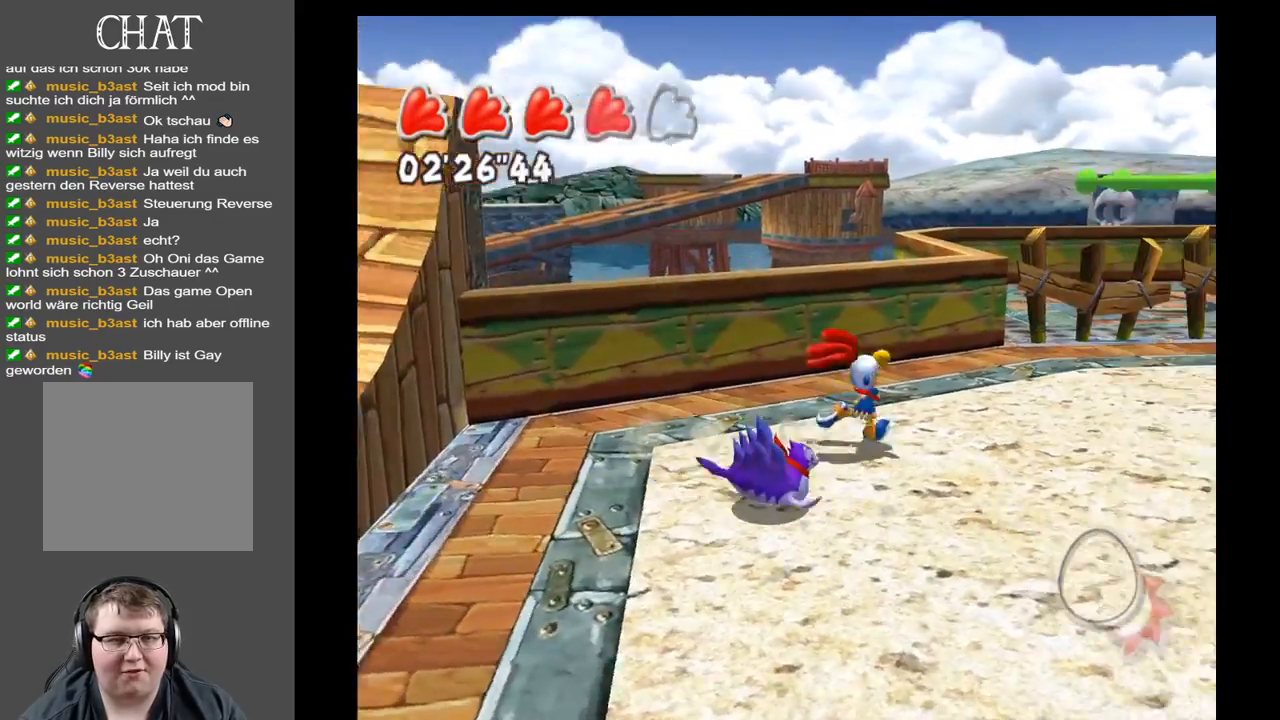
{"buttons": [], "left_stick": "up", "right_stick": "right", "events": [[17, "left_stick", "up-right"], [183, "left_stick", "up"]]}
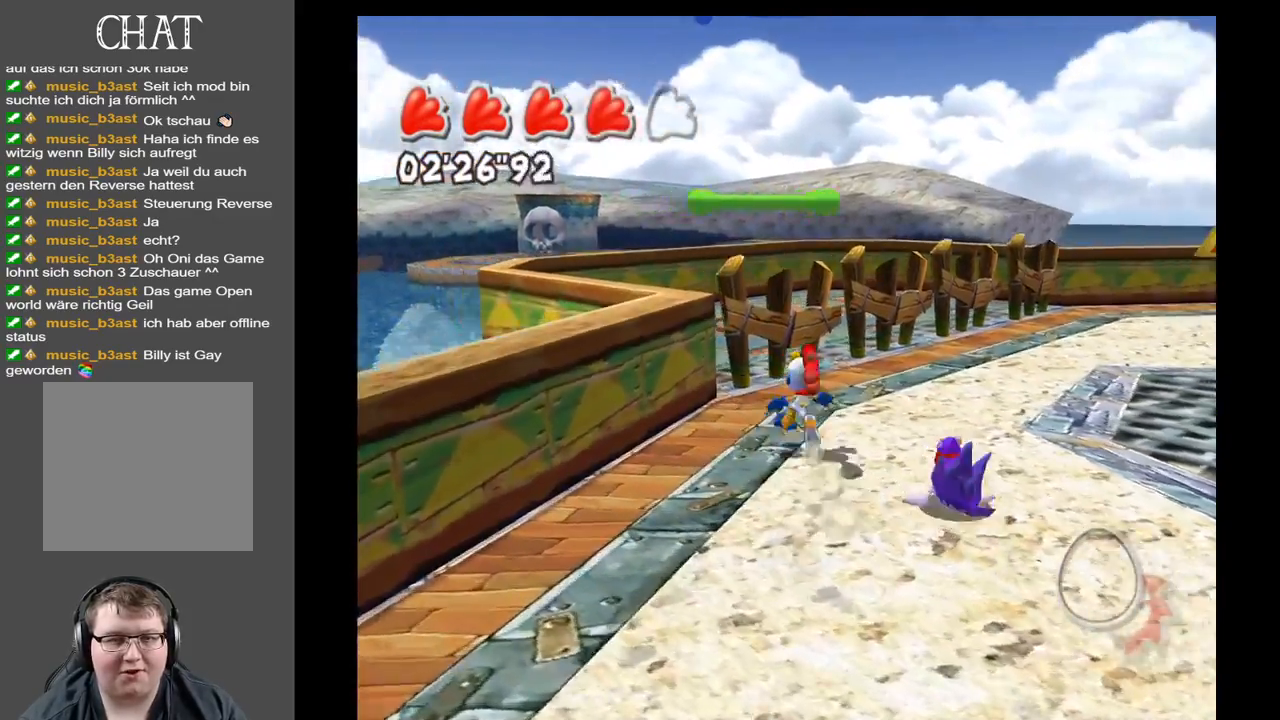
{"buttons": [], "left_stick": "up-right", "right_stick": "center", "events": [[150, "right_stick", "center"], [450, "left_stick", "up-right"]]}
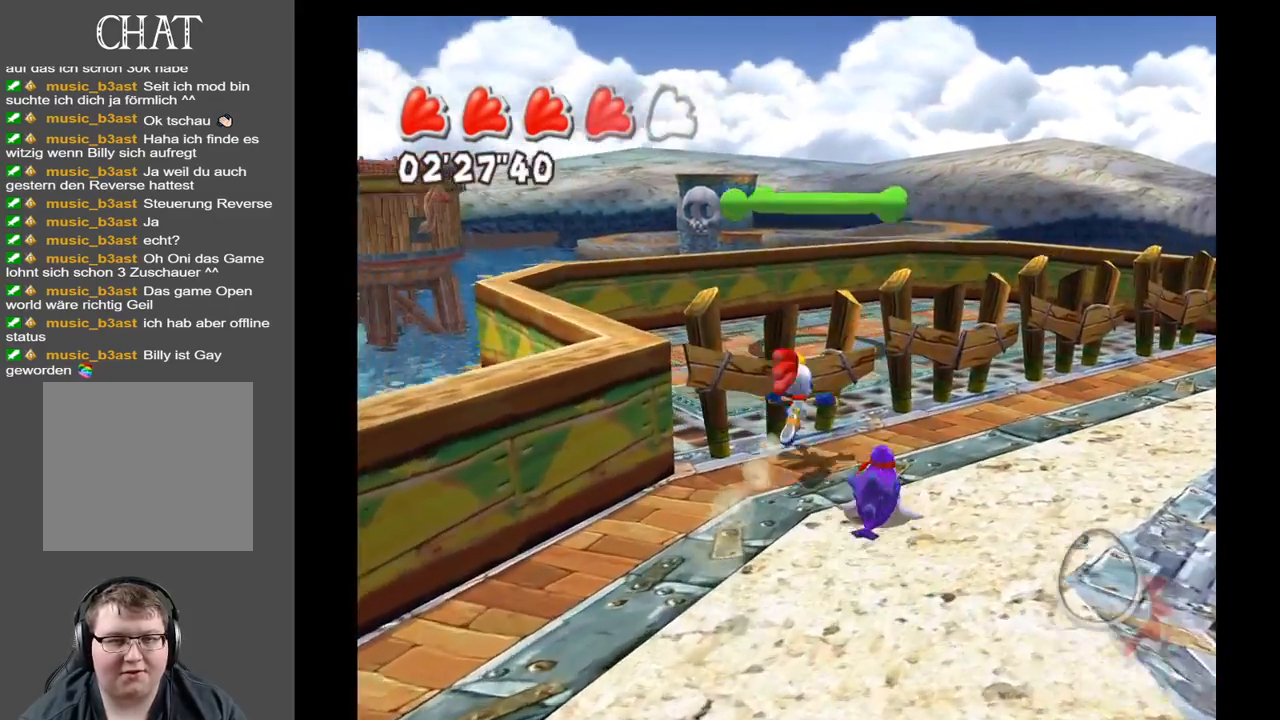
{"buttons": [], "left_stick": "up-right", "right_stick": "right", "events": [[167, "right_stick", "right"]]}
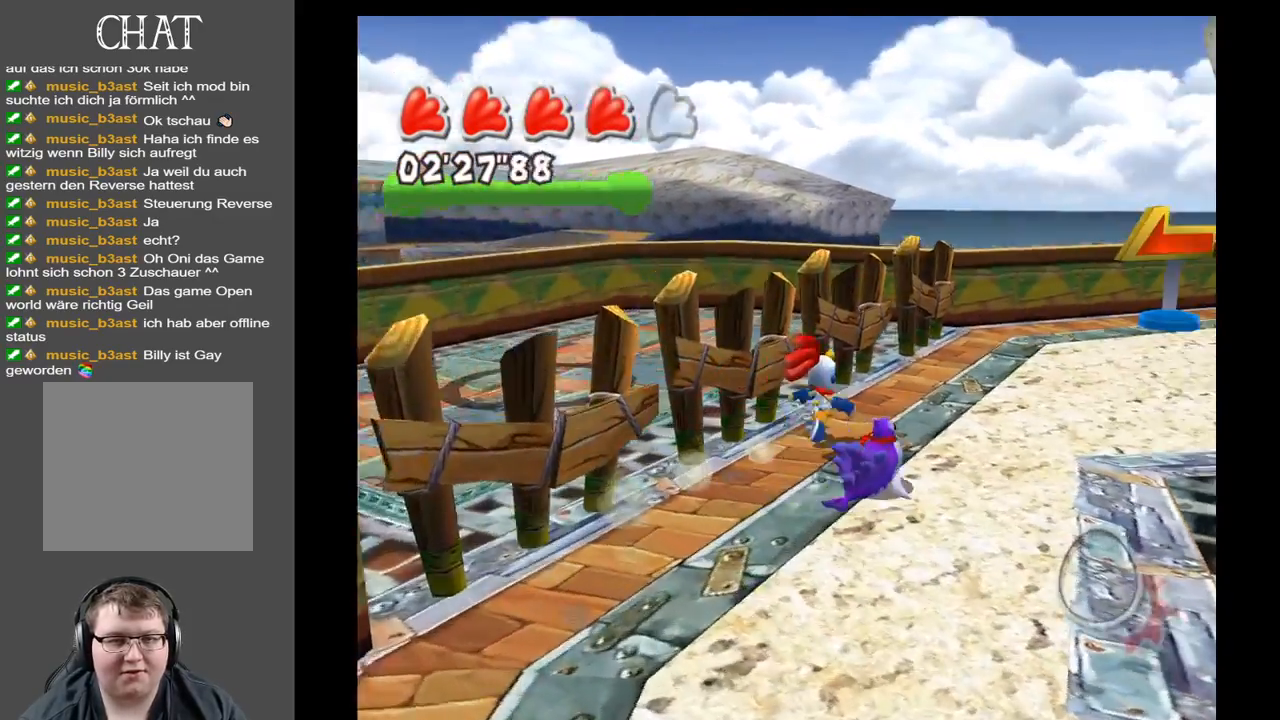
{"buttons": [], "left_stick": "up-right", "right_stick": "right", "events": []}
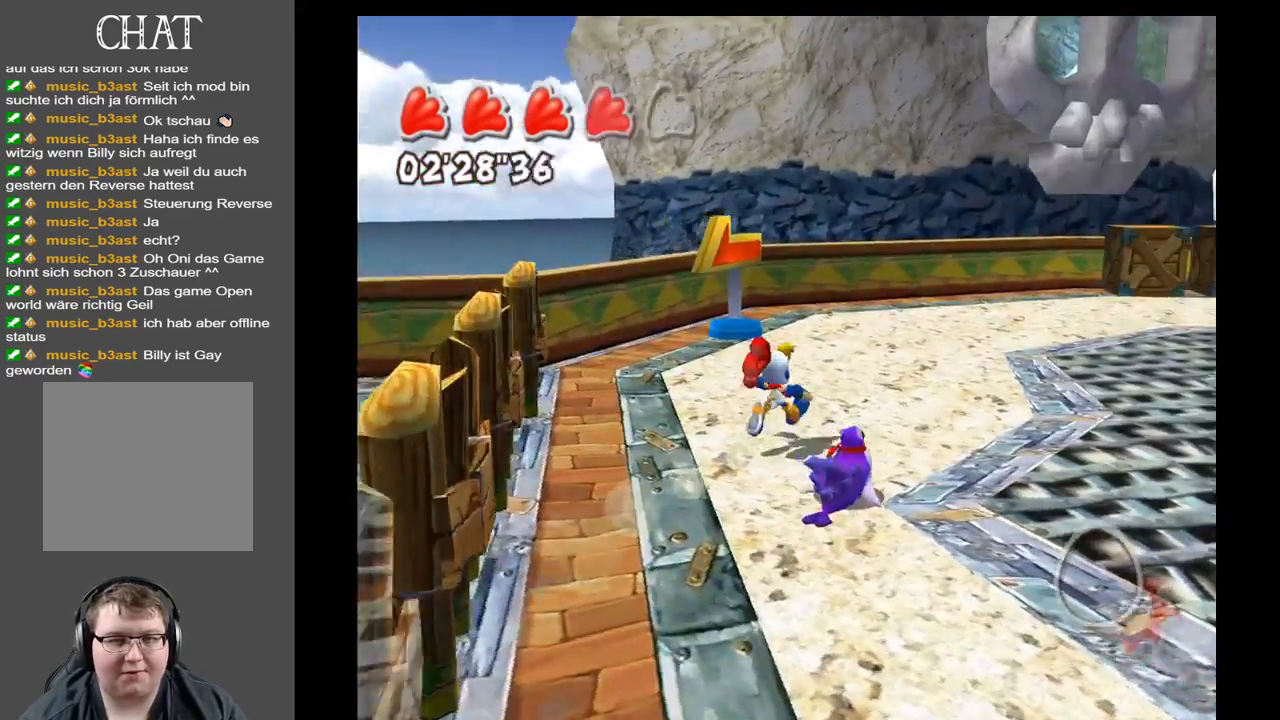
{"buttons": [], "left_stick": "up", "right_stick": "right", "events": [[483, "left_stick", "up"]]}
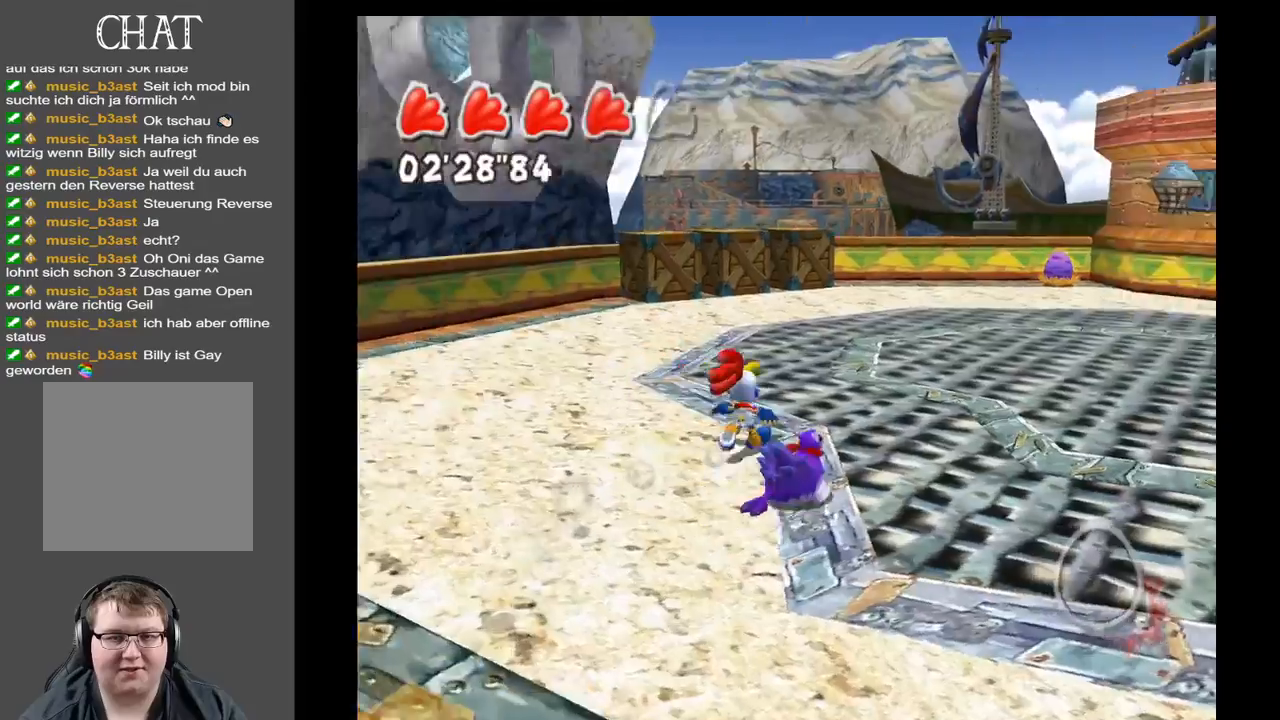
{"buttons": [], "left_stick": "up-left", "right_stick": "right", "events": [[83, "left_stick", "up-left"]]}
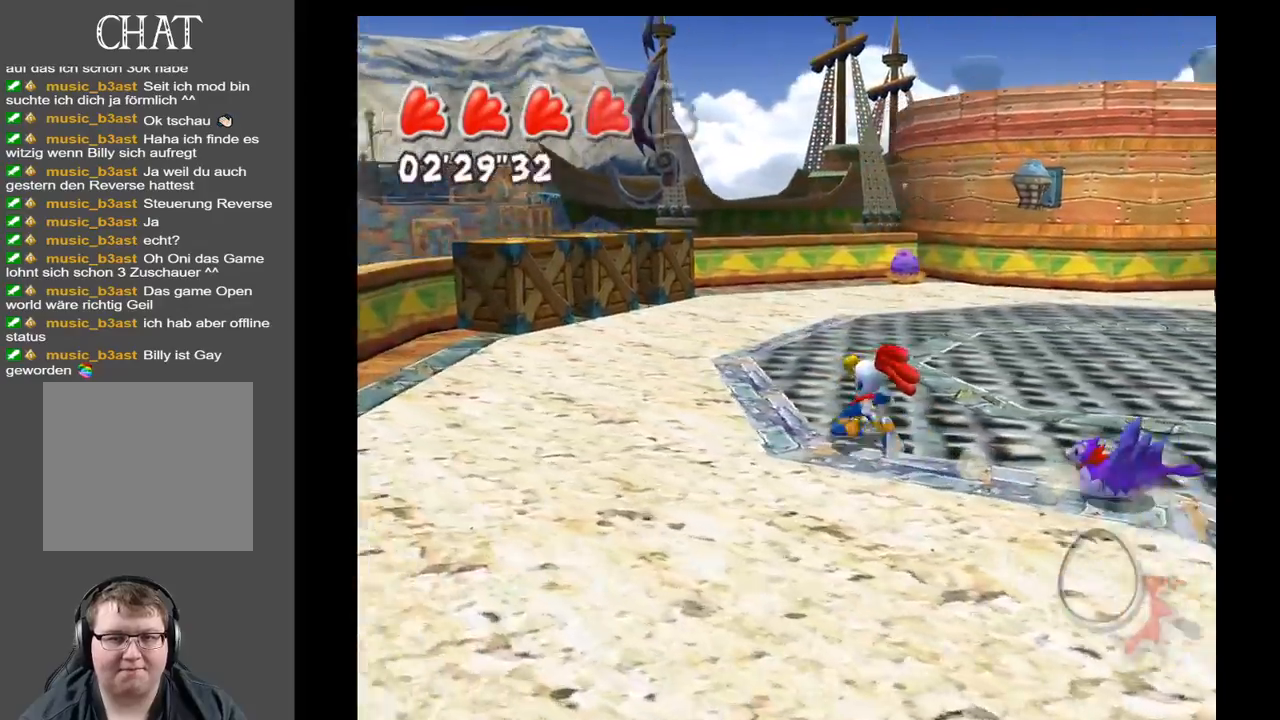
{"buttons": [], "left_stick": "left", "right_stick": "right", "events": [[500, "left_stick", "left"]]}
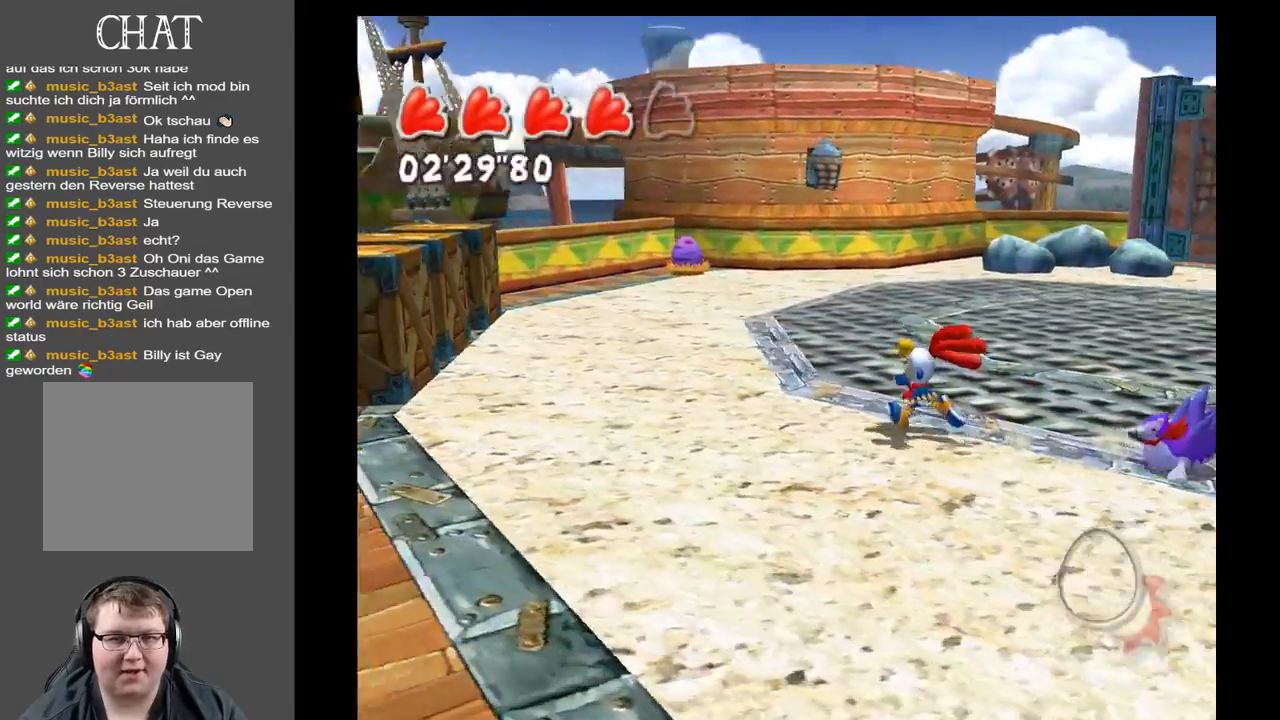
{"buttons": [], "left_stick": "left", "right_stick": "center", "events": [[300, "right_stick", "center"]]}
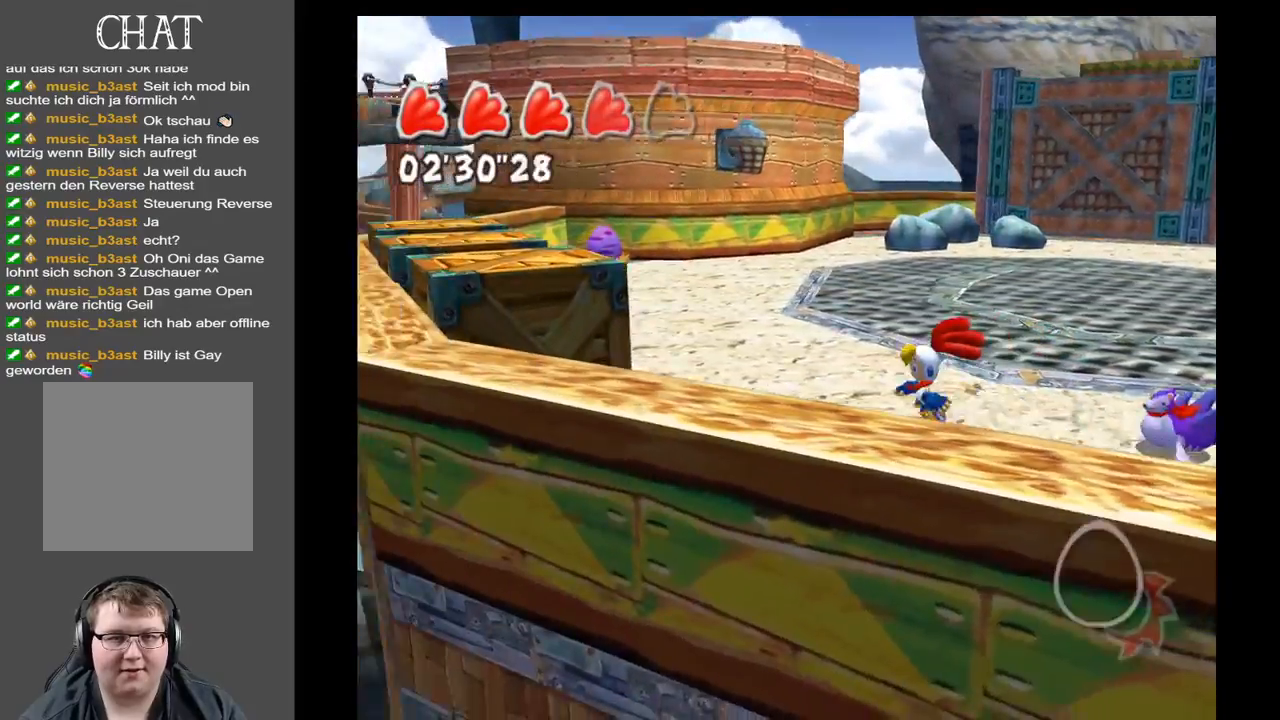
{"buttons": ["A"], "left_stick": "up-left", "right_stick": "center", "events": [[150, "left_stick", "up-left"], [200, "A", "down"]]}
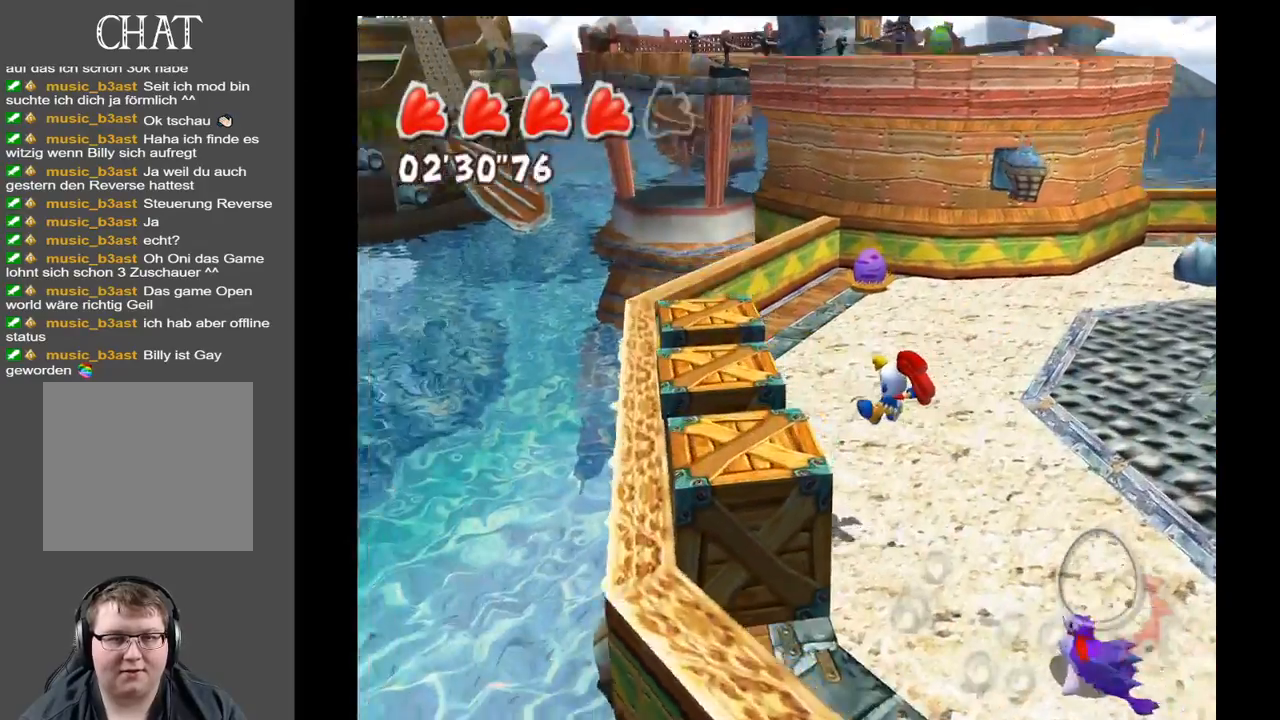
{"buttons": [], "left_stick": "up", "right_stick": "center", "events": [[200, "A", "up"], [433, "left_stick", "up"]]}
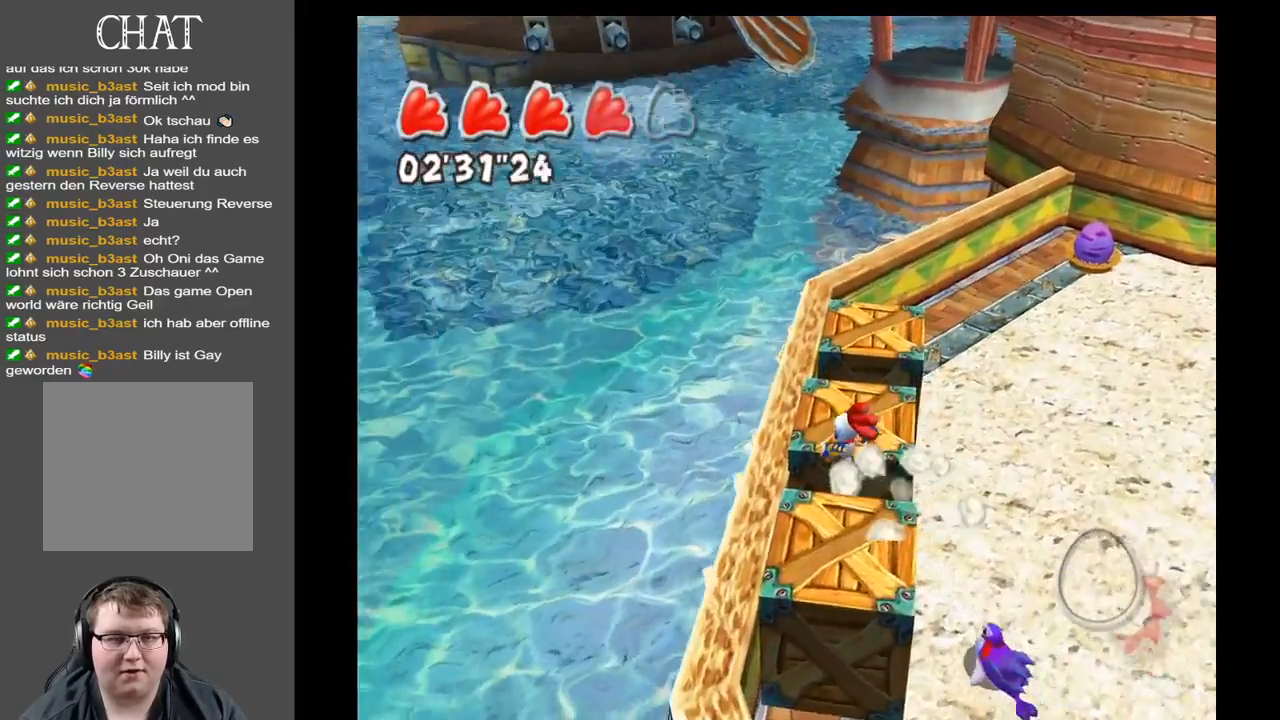
{"buttons": [], "left_stick": "center", "right_stick": "up-right", "events": [[33, "A", "down"], [83, "left_stick", "up-right"], [233, "A", "up"], [400, "left_stick", "up"], [400, "right_stick", "up-right"], [500, "left_stick", "center"]]}
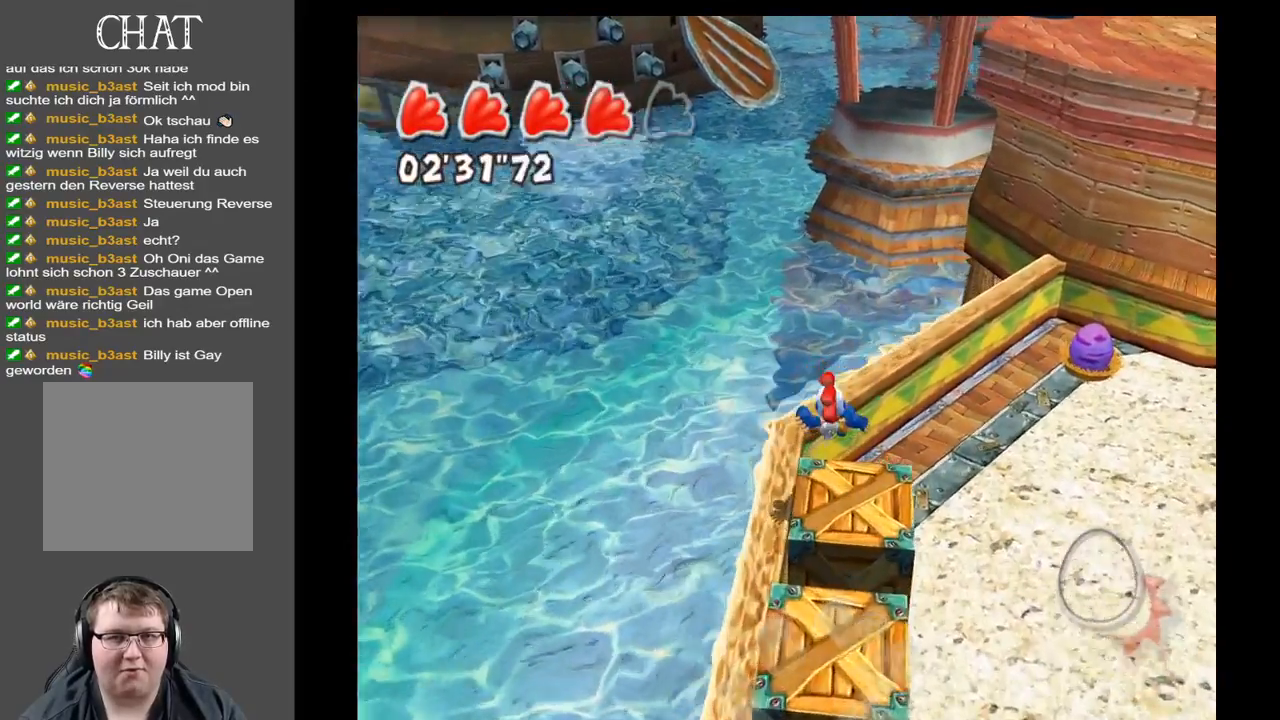
{"buttons": [], "left_stick": "center", "right_stick": "up-right", "events": []}
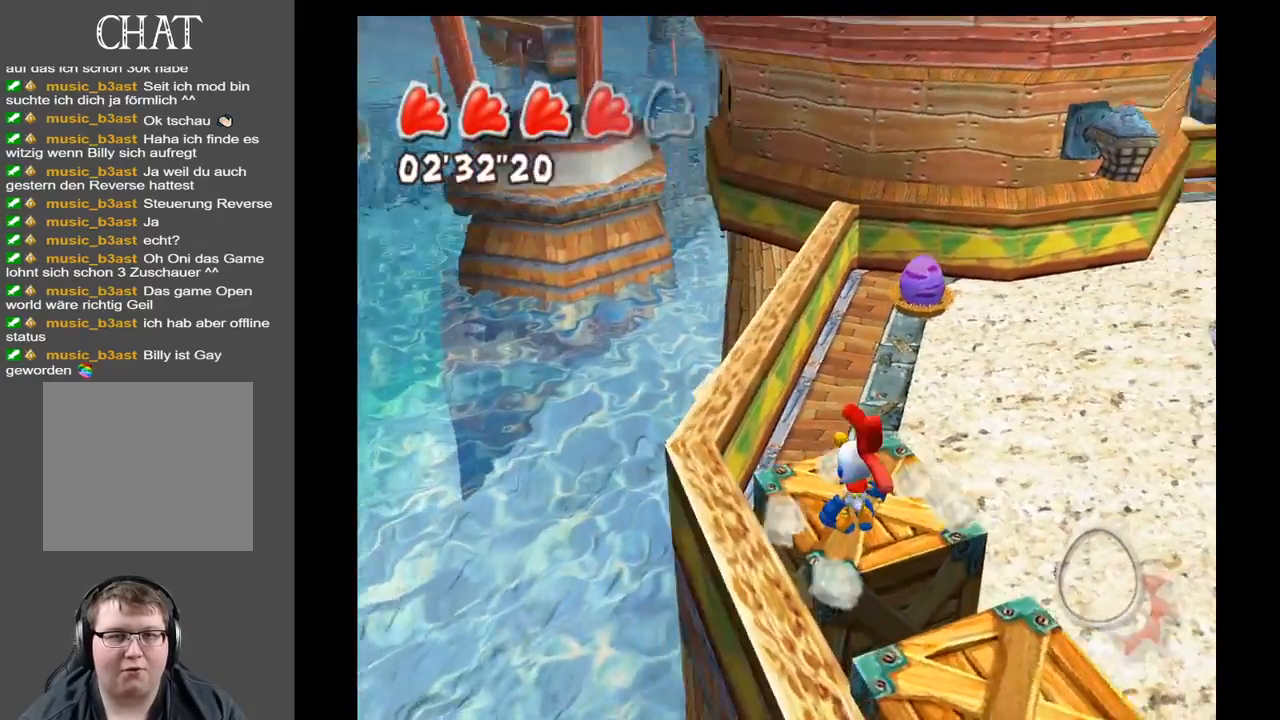
{"buttons": [], "left_stick": "center", "right_stick": "center", "events": [[433, "right_stick", "center"]]}
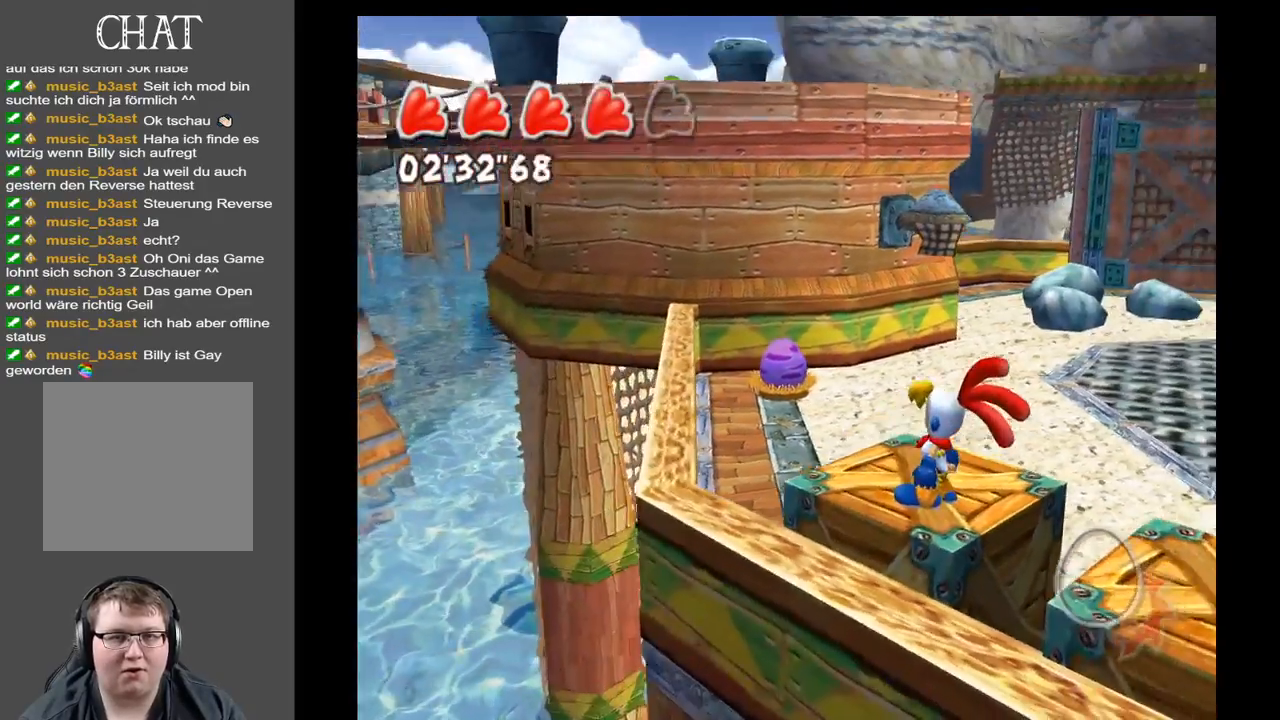
{"buttons": [], "left_stick": "center", "right_stick": "center", "events": [[50, "right_stick", "right"], [333, "right_stick", "center"]]}
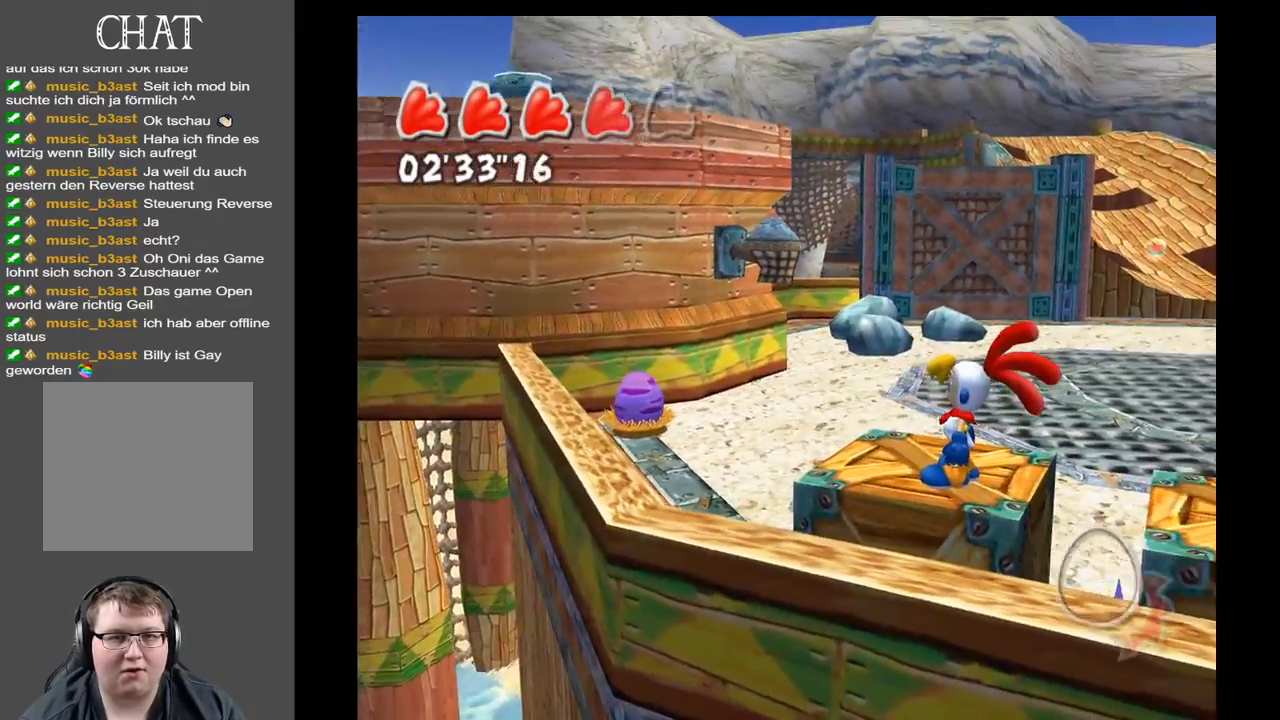
{"buttons": ["A"], "left_stick": "center", "right_stick": "center", "events": [[67, "right_stick", "down-left"], [267, "right_stick", "center"], [500, "A", "down"]]}
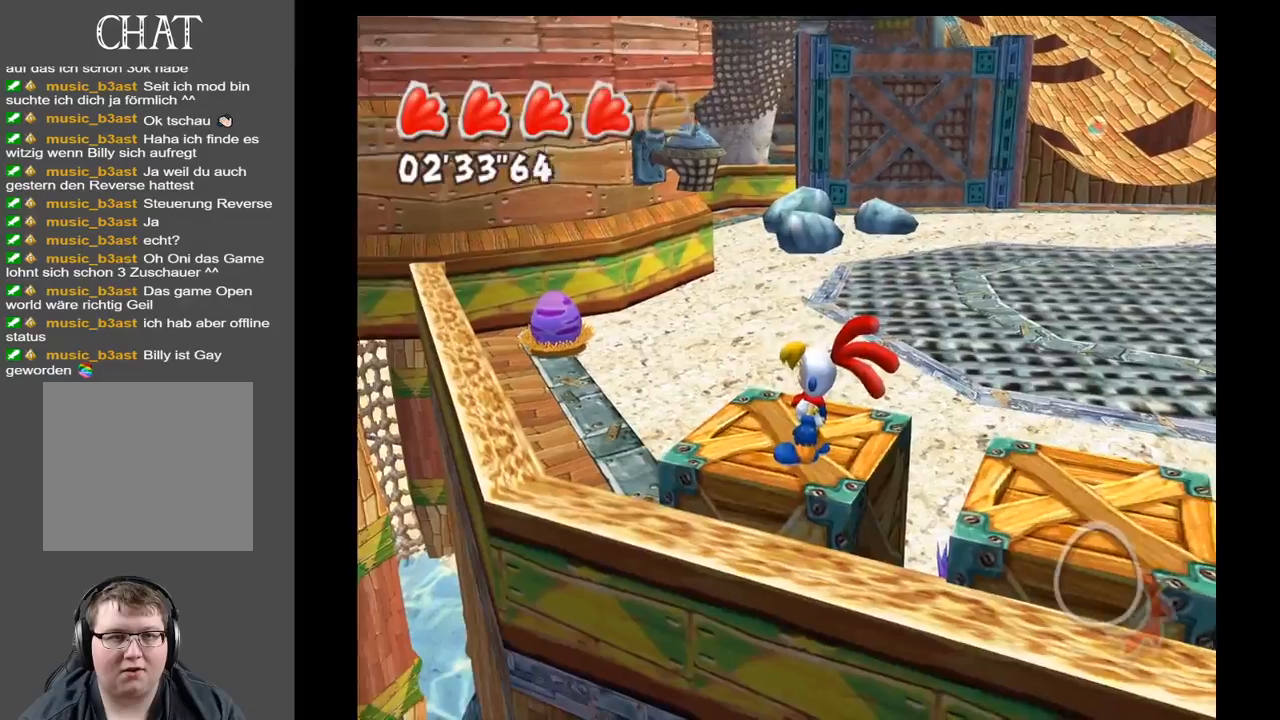
{"buttons": [], "left_stick": "center", "right_stick": "left", "events": [[350, "A", "up"], [433, "right_stick", "left"]]}
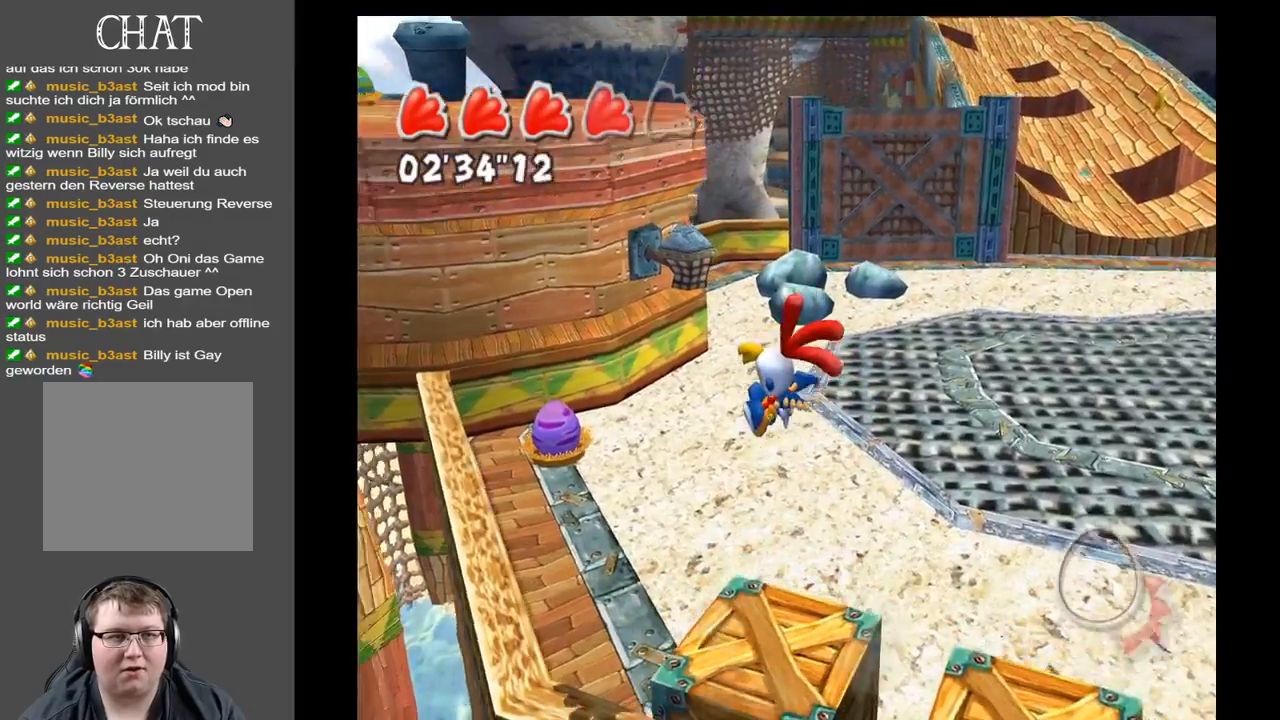
{"buttons": ["A"], "left_stick": "center", "right_stick": "center", "events": [[233, "right_stick", "center"], [400, "A", "down"]]}
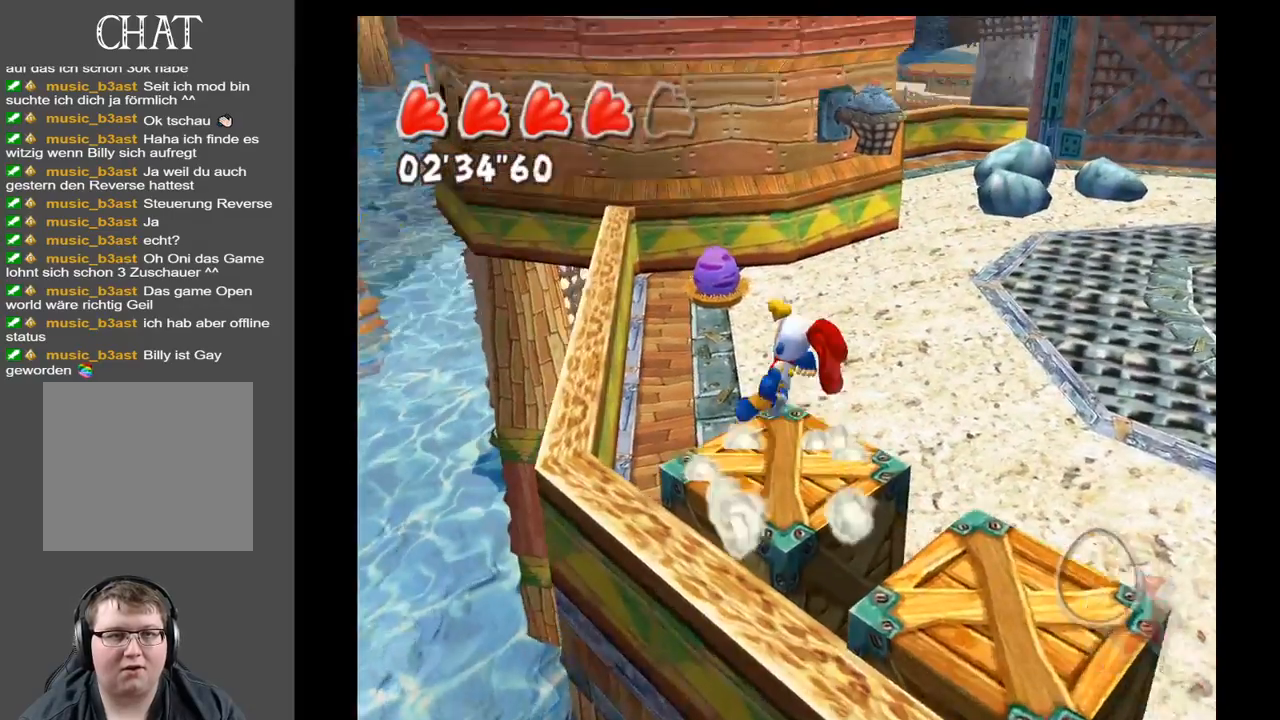
{"buttons": ["A"], "left_stick": "center", "right_stick": "center", "events": []}
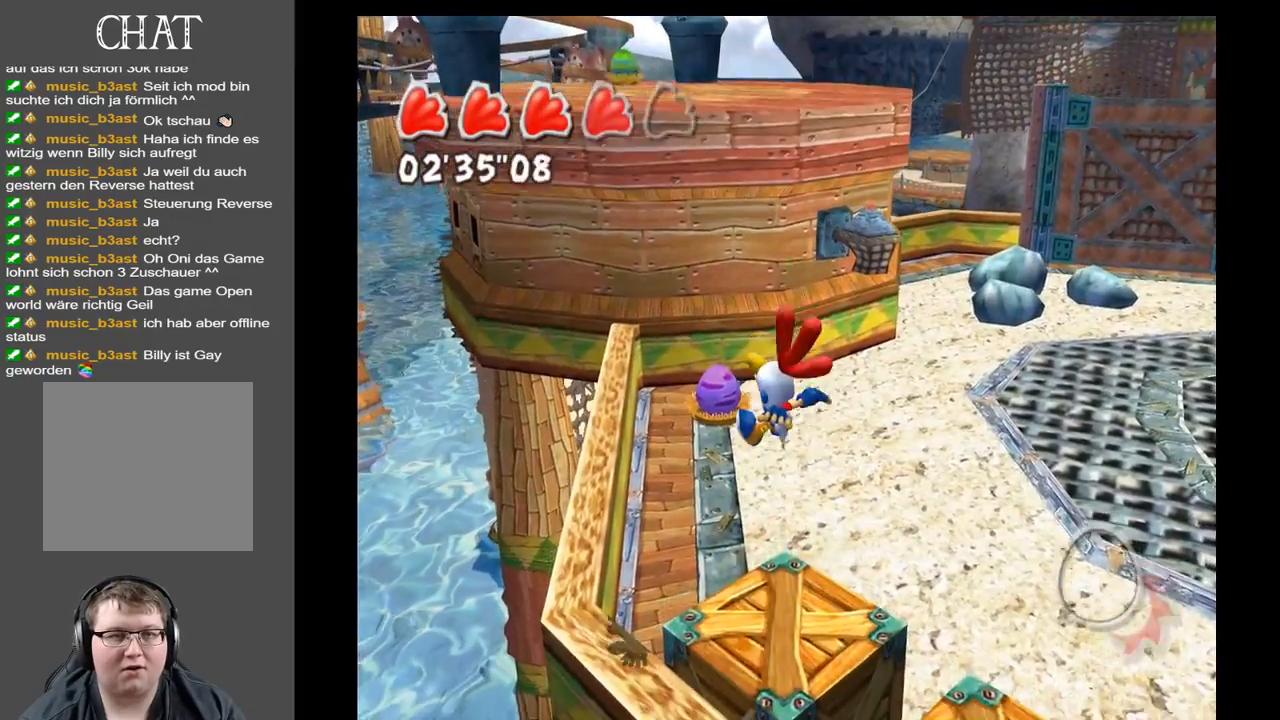
{"buttons": ["A"], "left_stick": "center", "right_stick": "center", "events": [[150, "A", "up"], [300, "A", "down"]]}
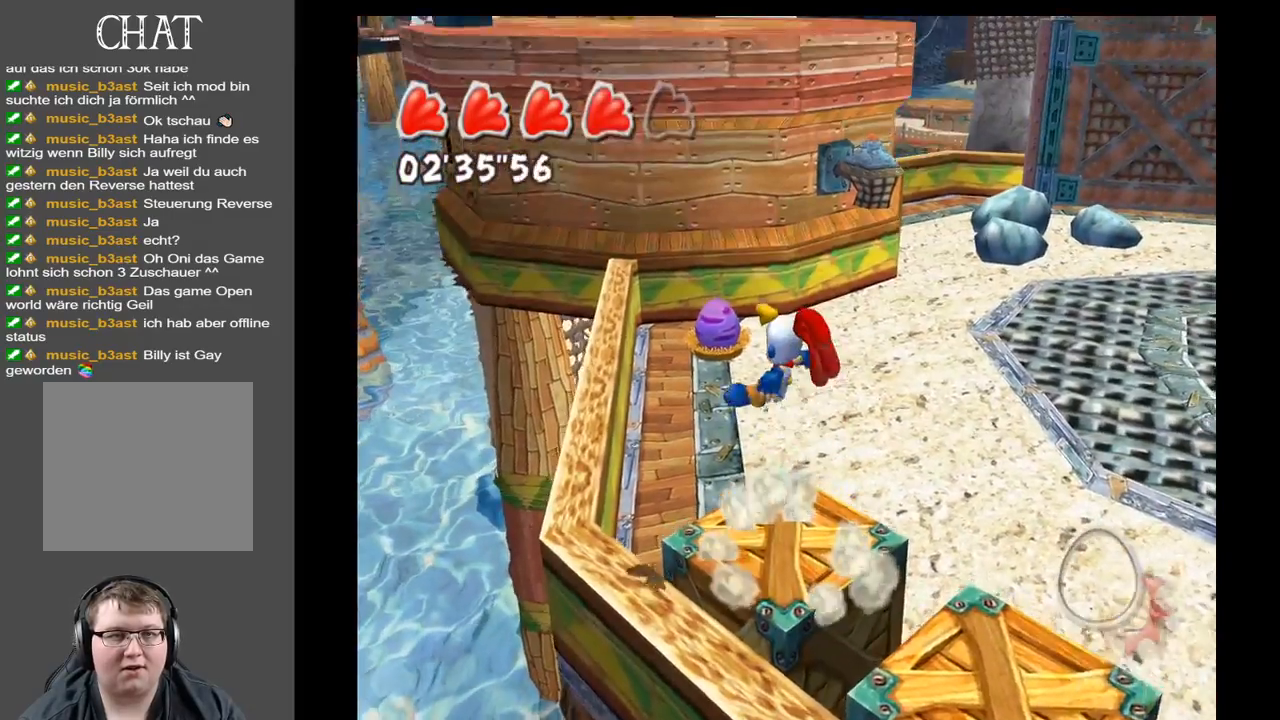
{"buttons": [], "left_stick": "center", "right_stick": "center", "events": [[250, "A", "up"]]}
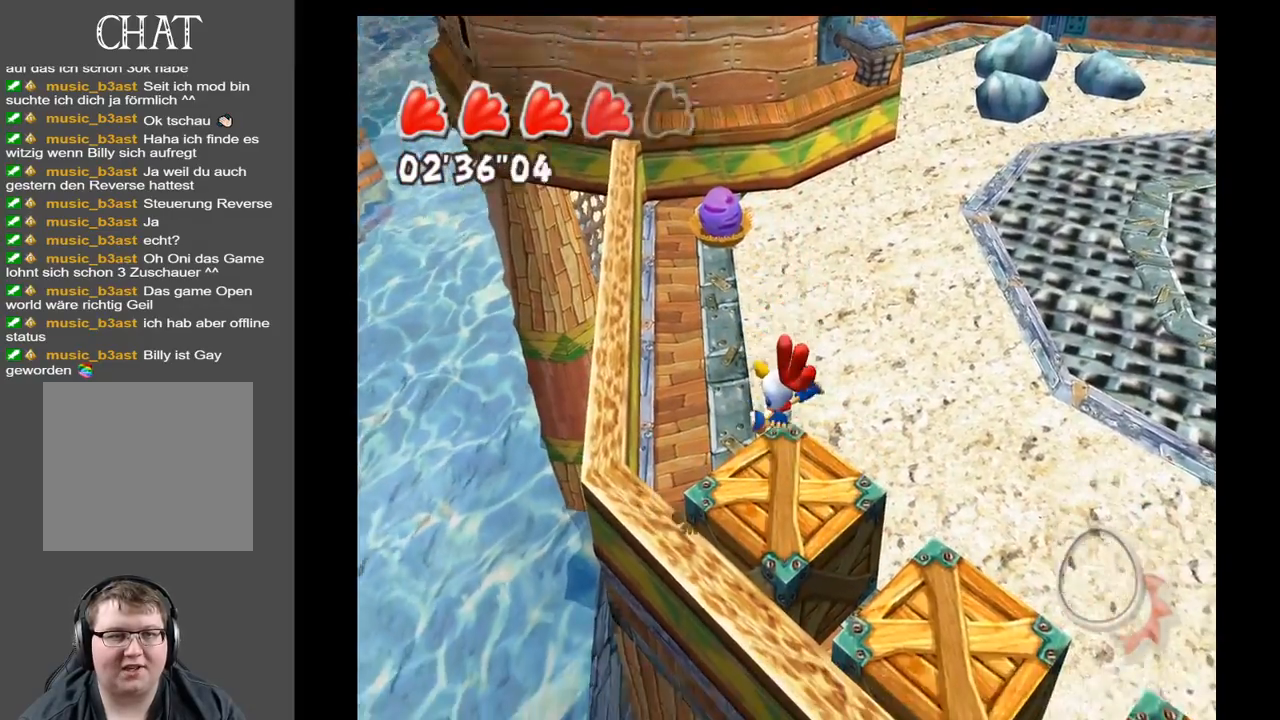
{"buttons": [], "left_stick": "up", "right_stick": "up-right", "events": [[100, "right_stick", "up-right"], [400, "left_stick", "up"]]}
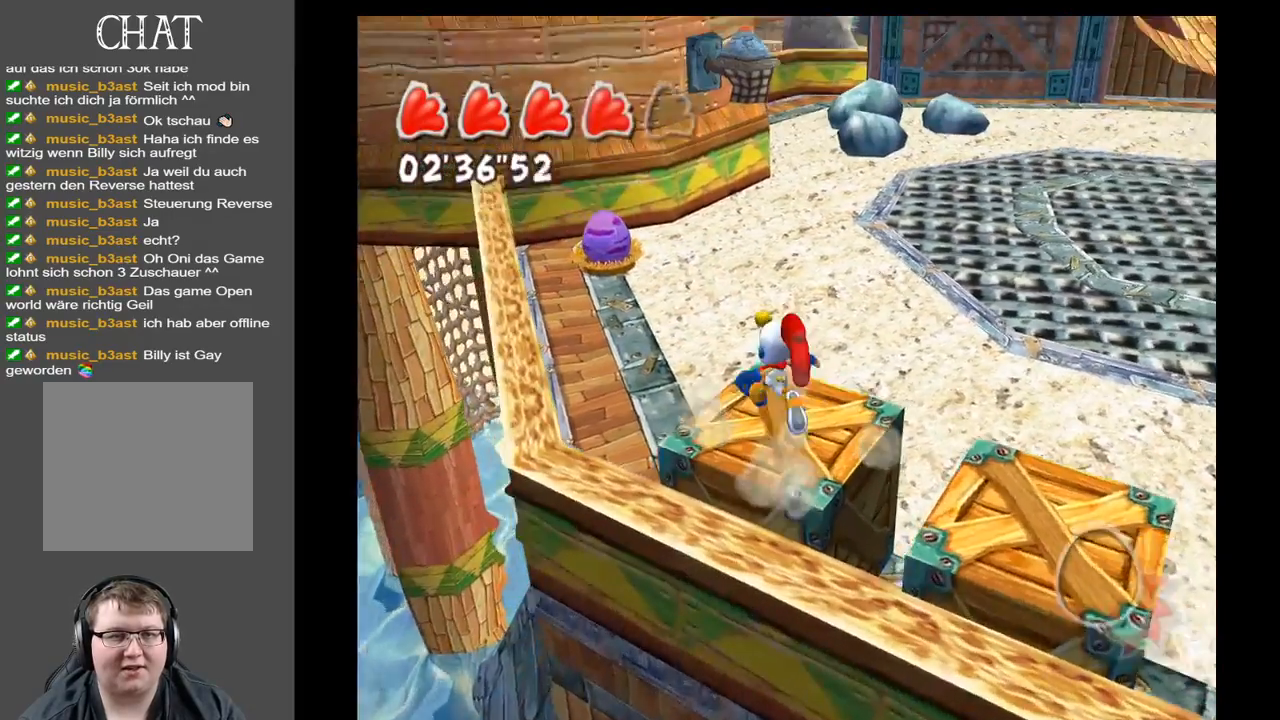
{"buttons": [], "left_stick": "up", "right_stick": "center", "events": [[150, "right_stick", "center"]]}
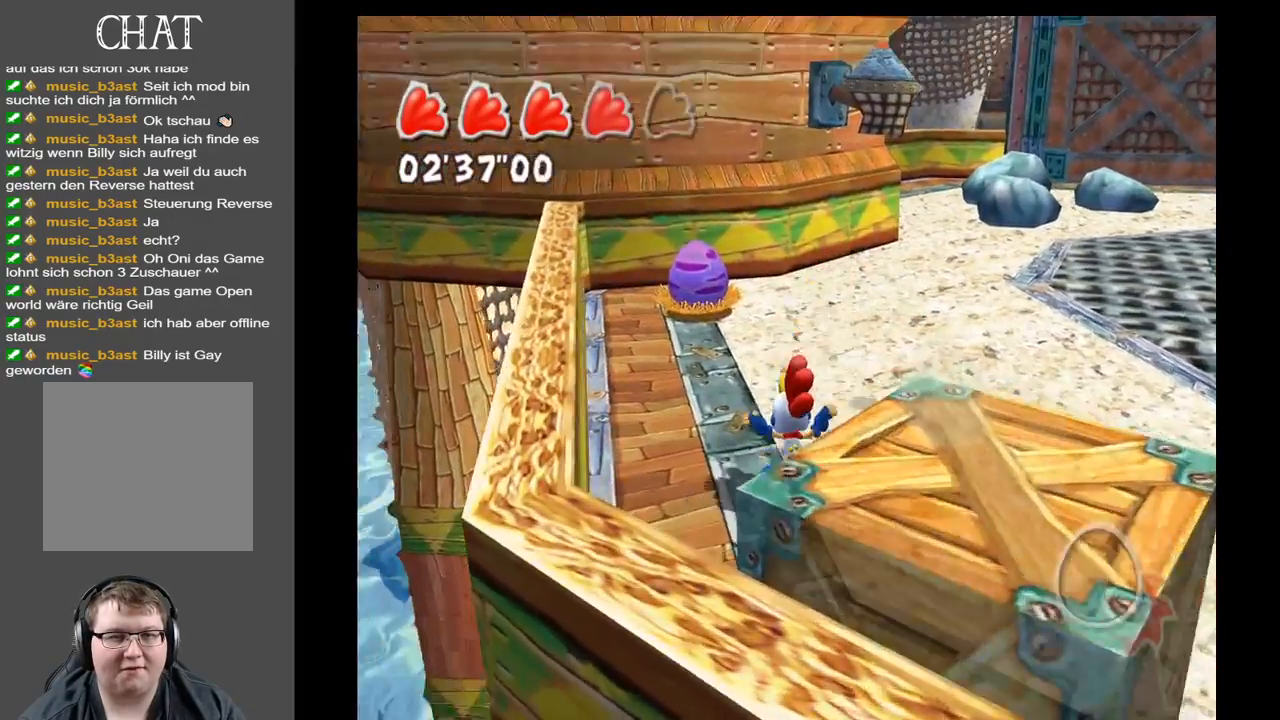
{"buttons": [], "left_stick": "up-left", "right_stick": "right", "events": [[283, "right_stick", "right"], [317, "left_stick", "up-left"]]}
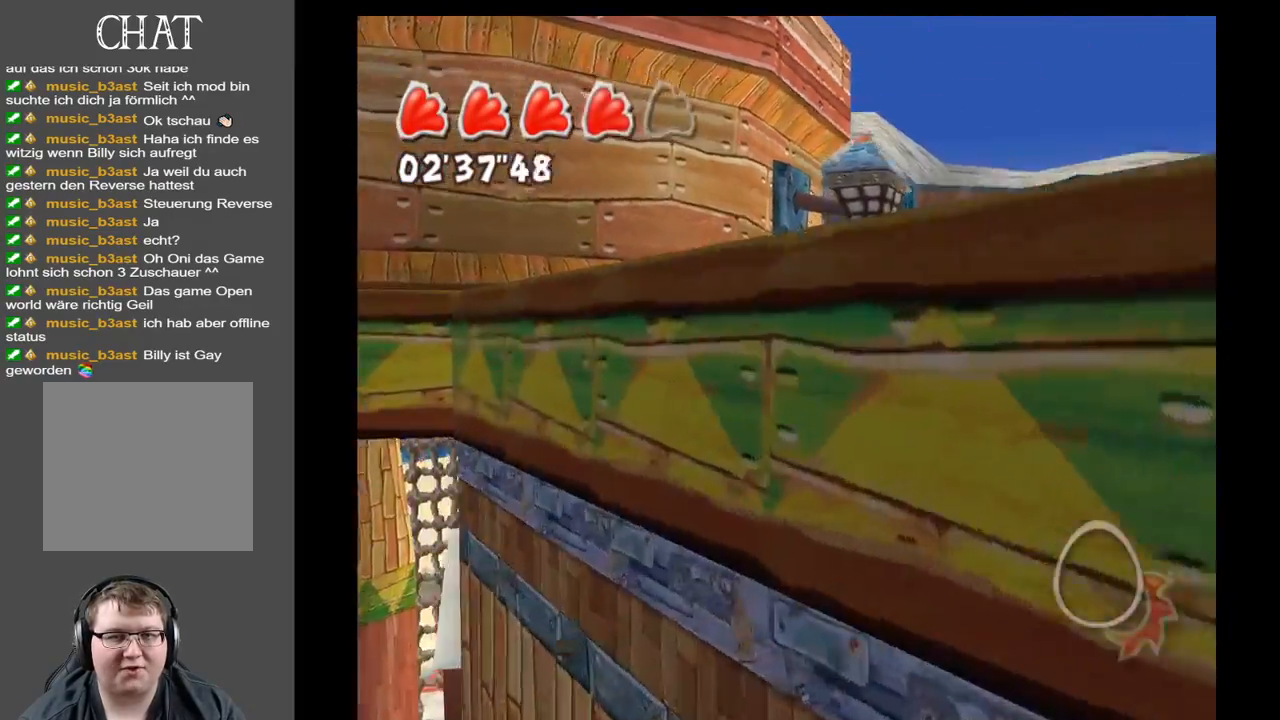
{"buttons": [], "left_stick": "up-right", "right_stick": "down-left", "events": [[67, "right_stick", "center"], [333, "right_stick", "down-left"], [367, "left_stick", "up-right"]]}
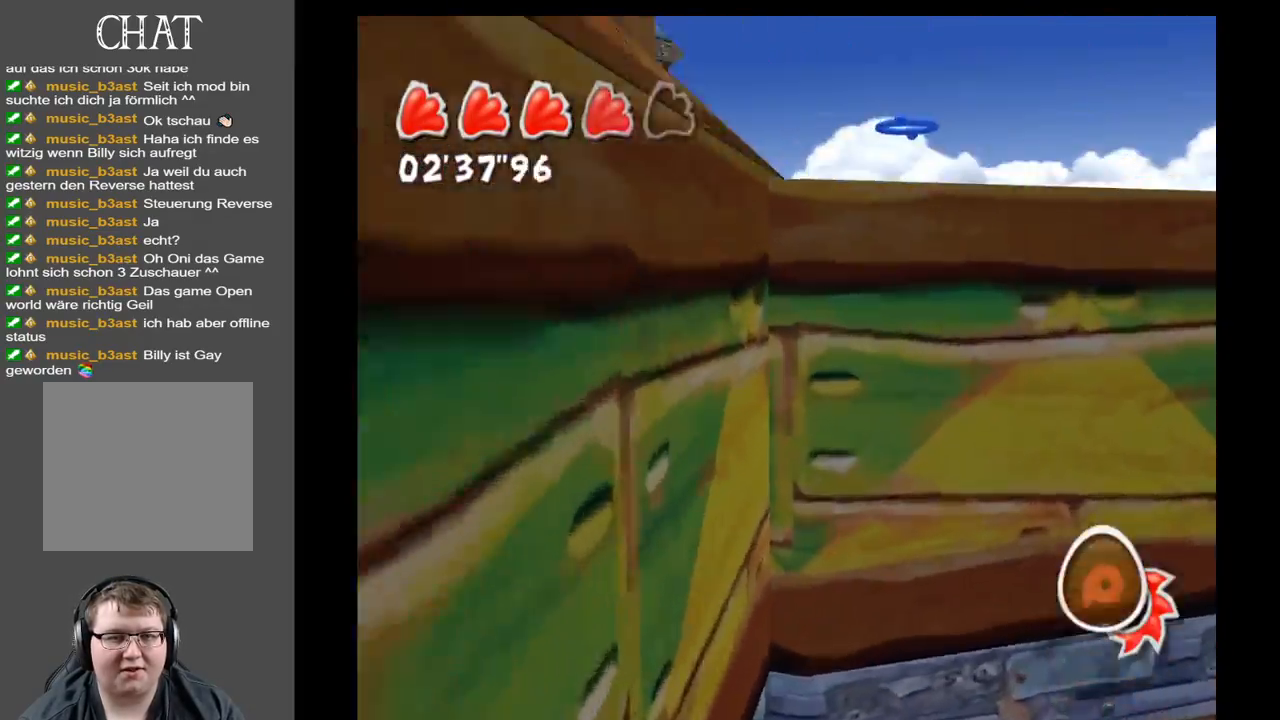
{"buttons": [], "left_stick": "up-left", "right_stick": "left", "events": [[233, "left_stick", "up"], [350, "left_stick", "up-left"], [417, "right_stick", "left"]]}
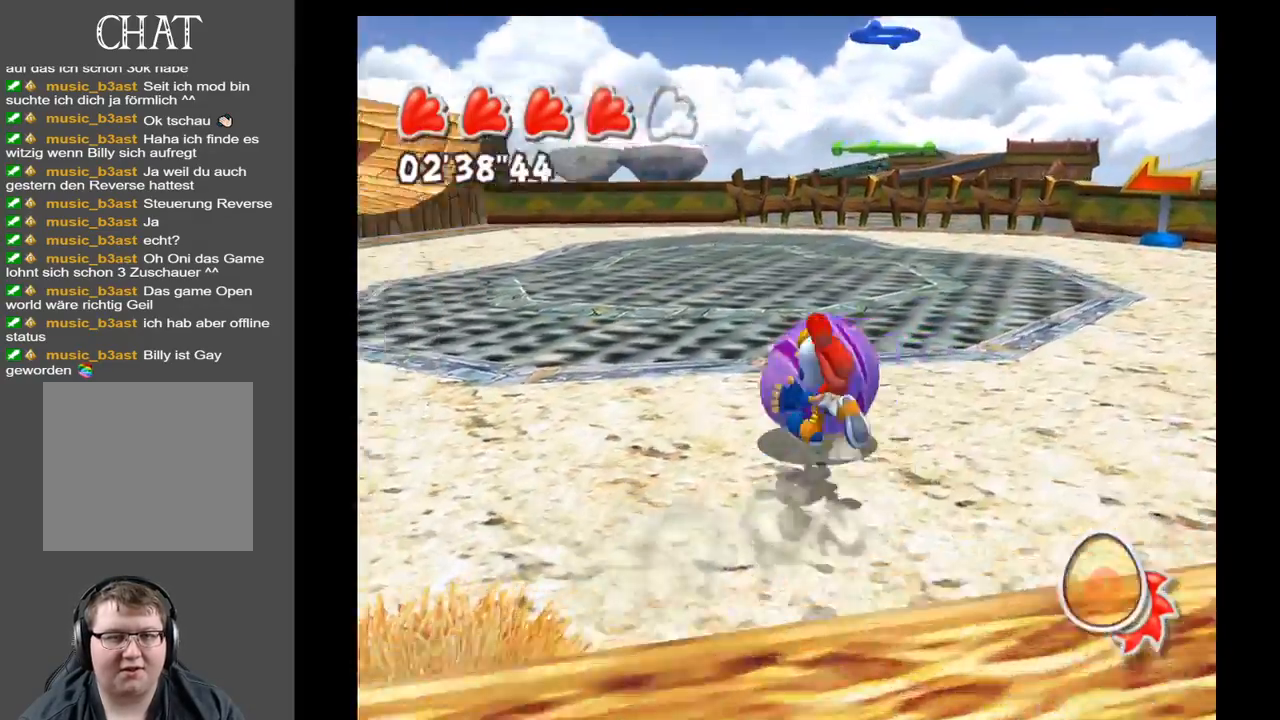
{"buttons": [], "left_stick": "up", "right_stick": "left", "events": [[117, "left_stick", "left"], [267, "left_stick", "up-left"], [383, "left_stick", "up"]]}
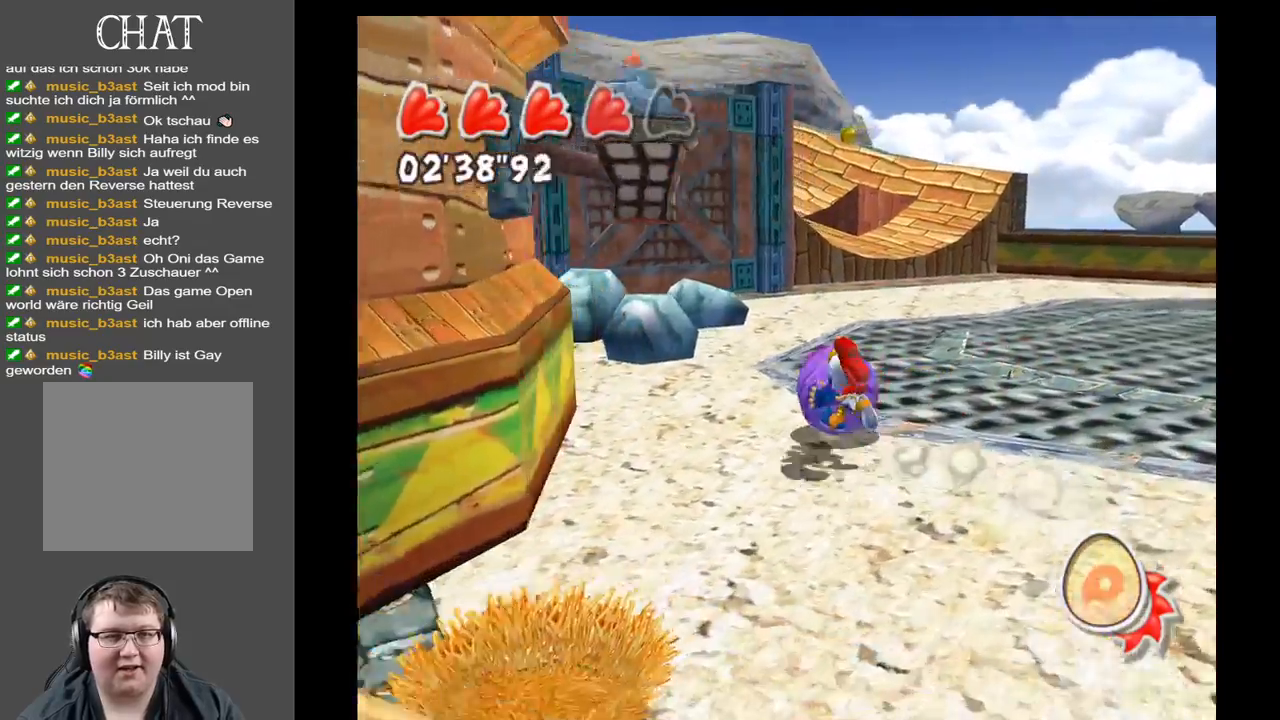
{"buttons": [], "left_stick": "up", "right_stick": "left", "events": []}
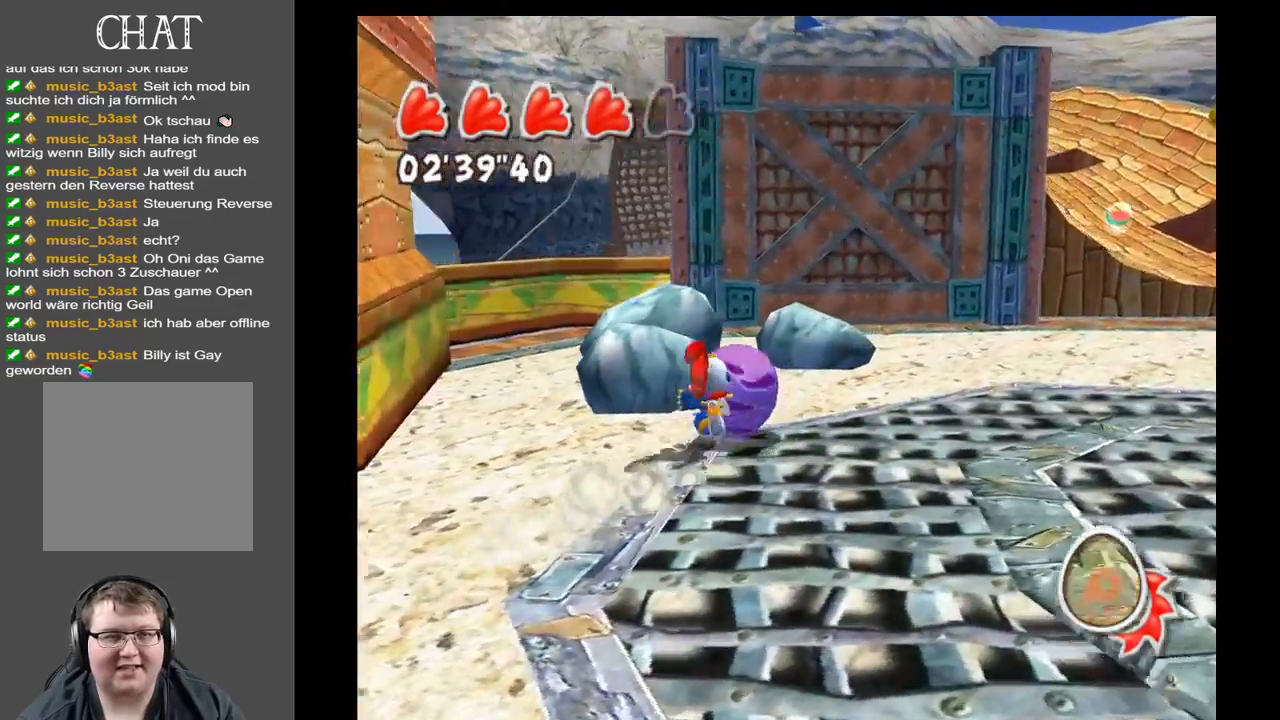
{"buttons": [], "left_stick": "up", "right_stick": "center", "events": [[267, "right_stick", "center"]]}
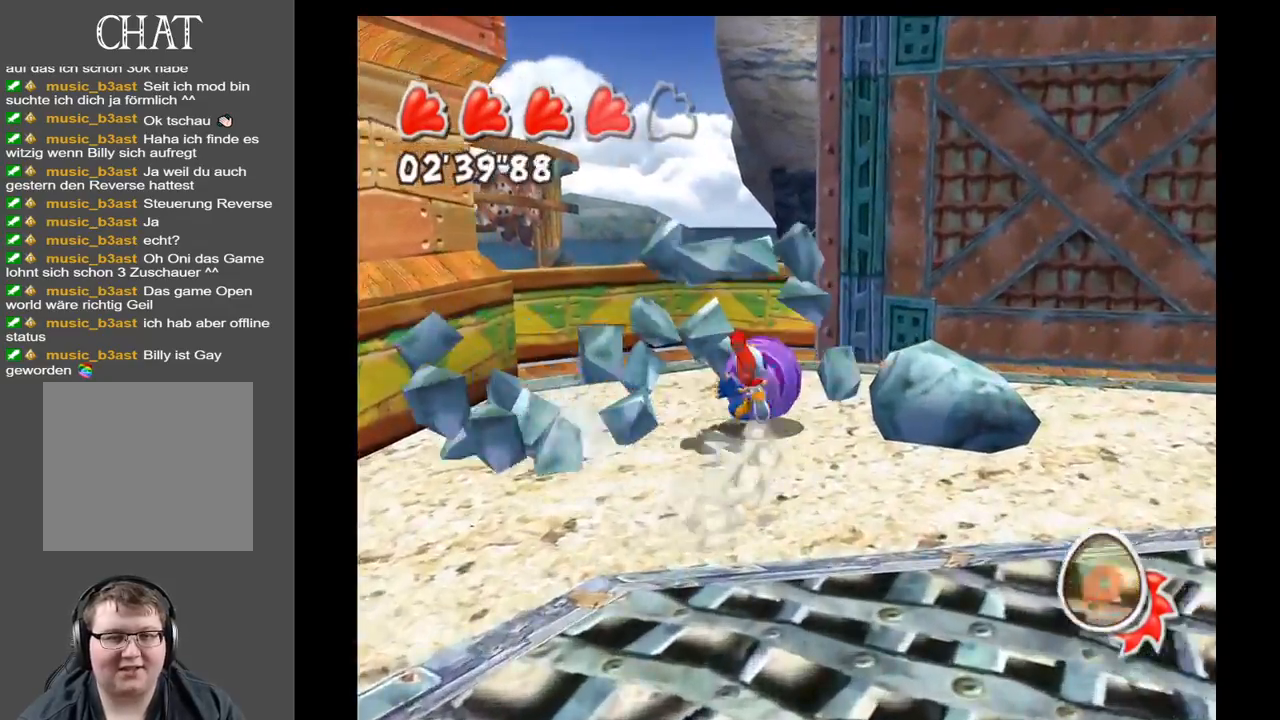
{"buttons": [], "left_stick": "down", "right_stick": "center", "events": [[133, "left_stick", "right"], [233, "left_stick", "down-right"], [333, "left_stick", "down"]]}